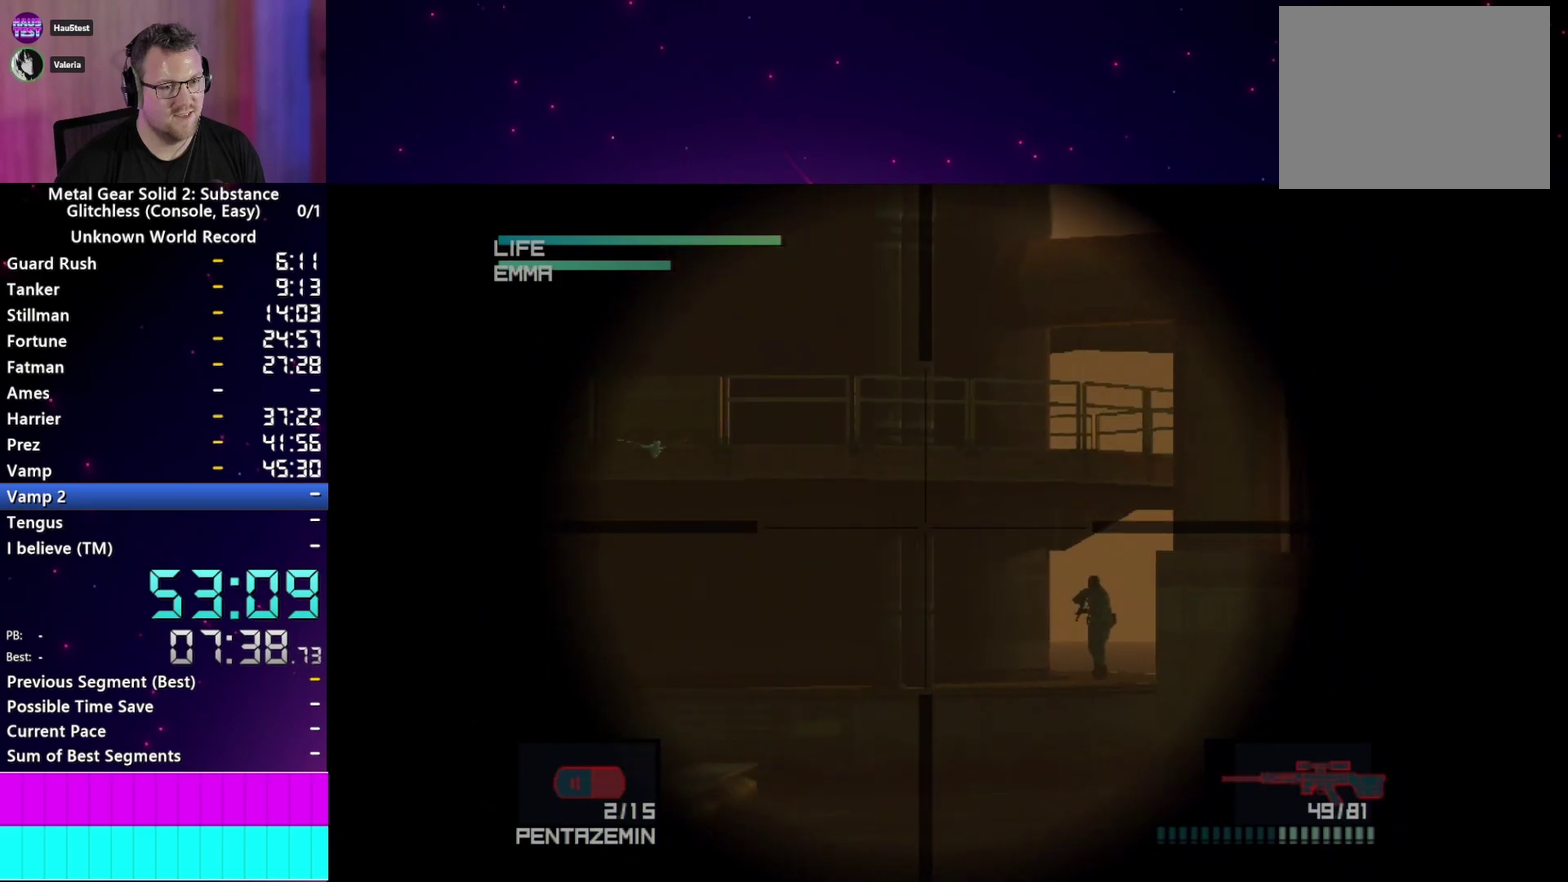
Gameplay with a controller (PlayStation layout); each line is a JSON object with the inputs held at the frame after it. "events" lists button and stick changes between this image and that frame as [ms after this image, input, new state], when the widget could be followed in between. This overlay highlights the sticks when they move; stick clicks (L3 R3) are not distinguishable. Not read: L3 R3.
{"buttons": [], "left_stick": "down-right", "right_stick": "center"}
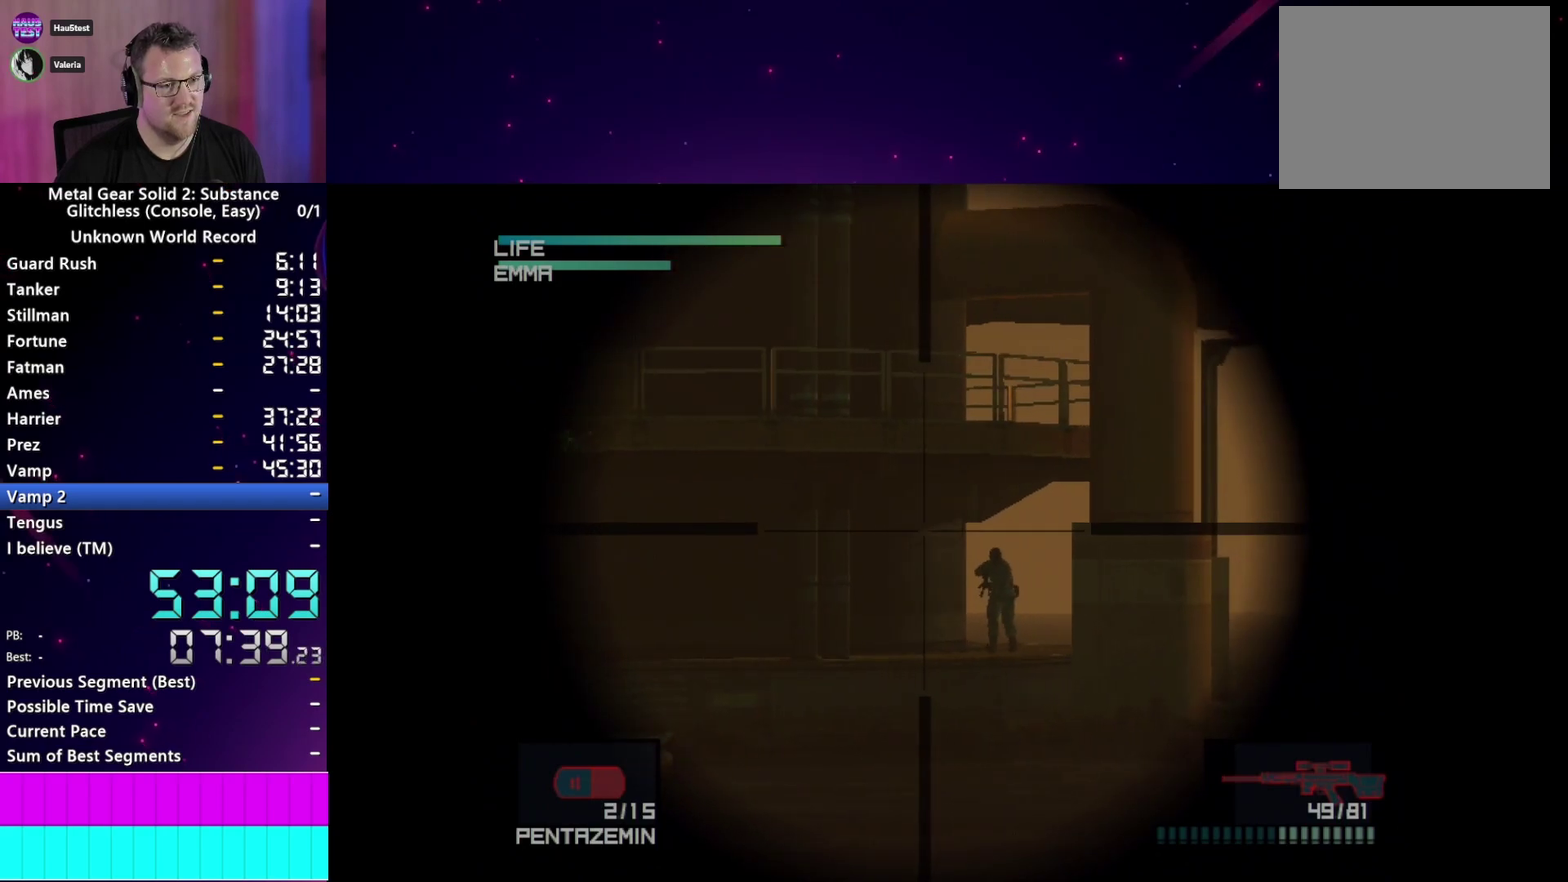
{"buttons": [], "left_stick": "center", "right_stick": "center", "events": [[67, "left_stick", "center"]]}
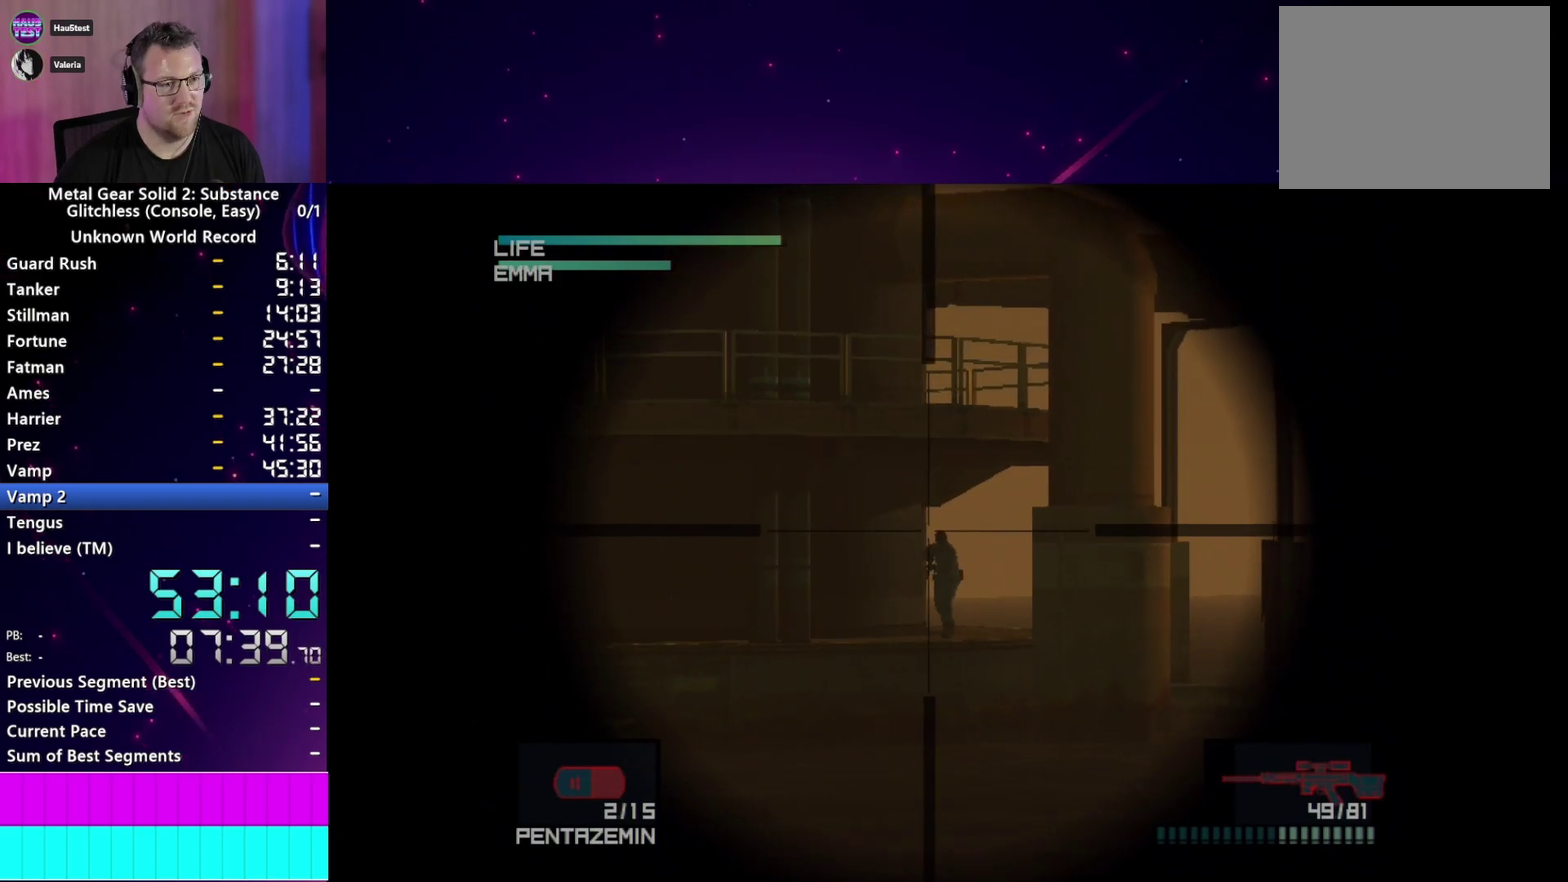
{"buttons": ["SQUARE"], "left_stick": "left", "right_stick": "center", "events": [[50, "SQUARE", "down"], [117, "SQUARE", "up"], [183, "SQUARE", "down"], [267, "SQUARE", "up"], [317, "SQUARE", "down"], [417, "SQUARE", "up"], [417, "left_stick", "left"], [483, "SQUARE", "down"]]}
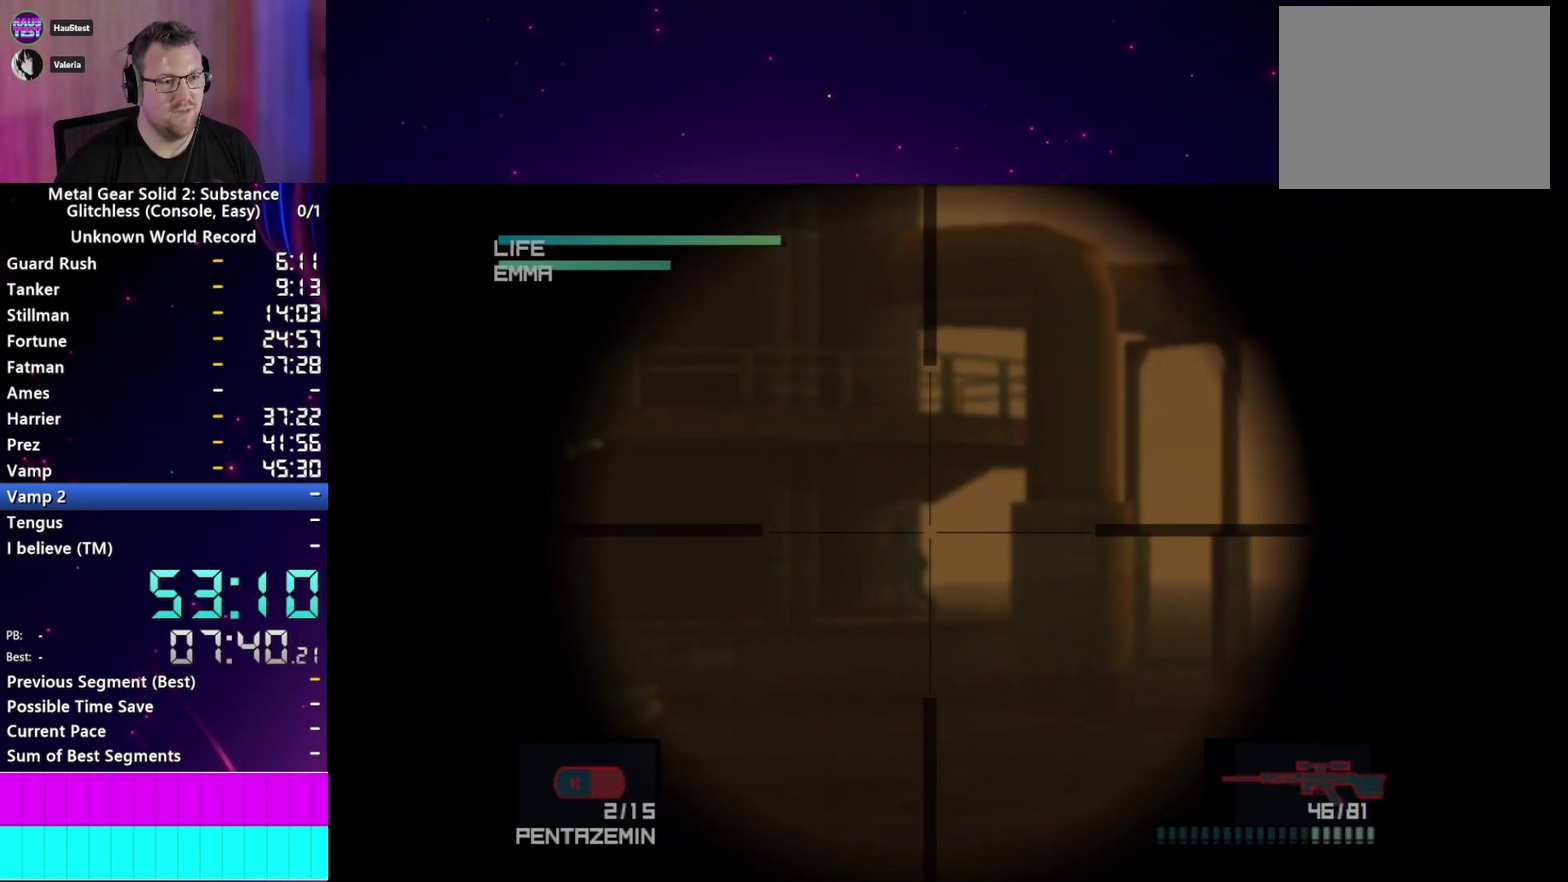
{"buttons": [], "left_stick": "center", "right_stick": "center", "events": [[17, "left_stick", "center"], [67, "SQUARE", "up"], [150, "SQUARE", "down"], [233, "SQUARE", "up"], [233, "left_stick", "left"], [333, "SQUARE", "down"], [417, "SQUARE", "up"], [467, "left_stick", "center"]]}
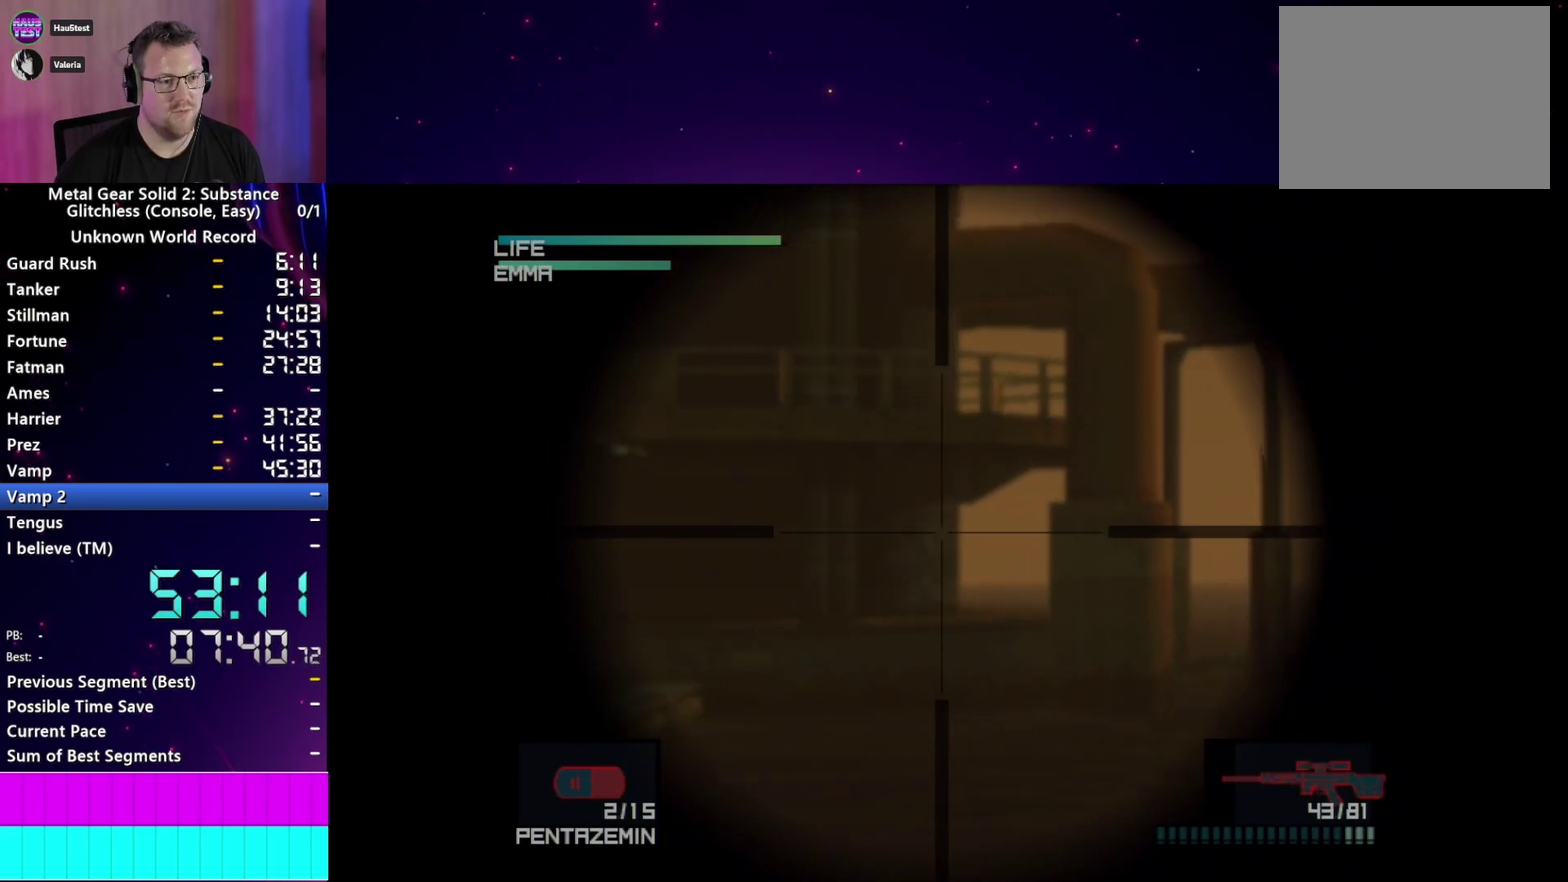
{"buttons": ["SQUARE"], "left_stick": "center", "right_stick": "center"}
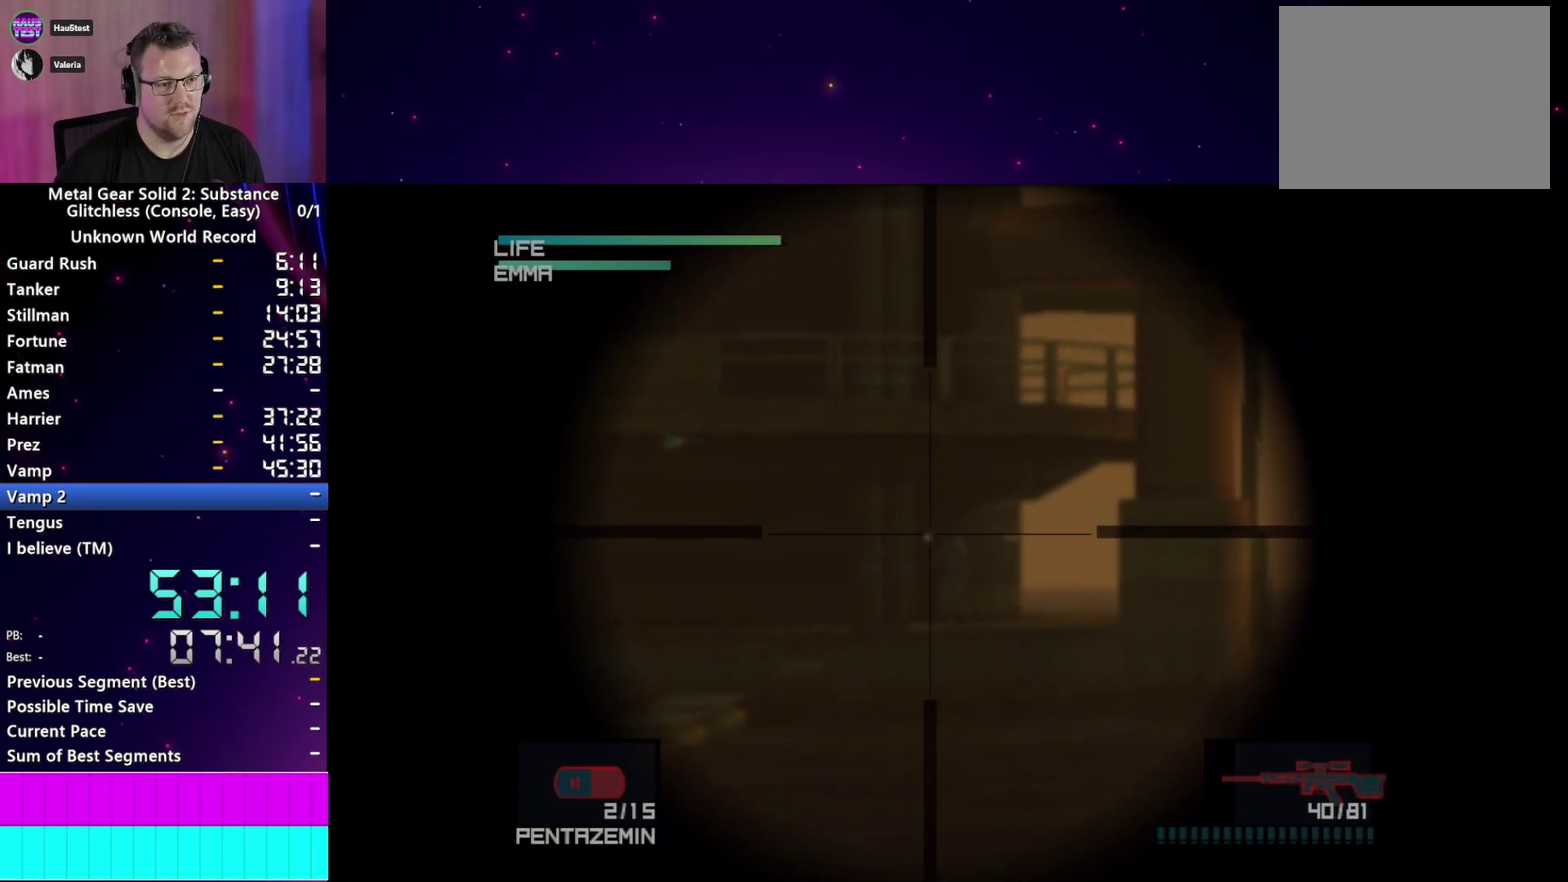
{"buttons": [], "left_stick": "left", "right_stick": "center", "events": [[100, "SQUARE", "up"], [150, "SQUARE", "down"], [400, "SQUARE", "up"], [400, "left_stick", "left"]]}
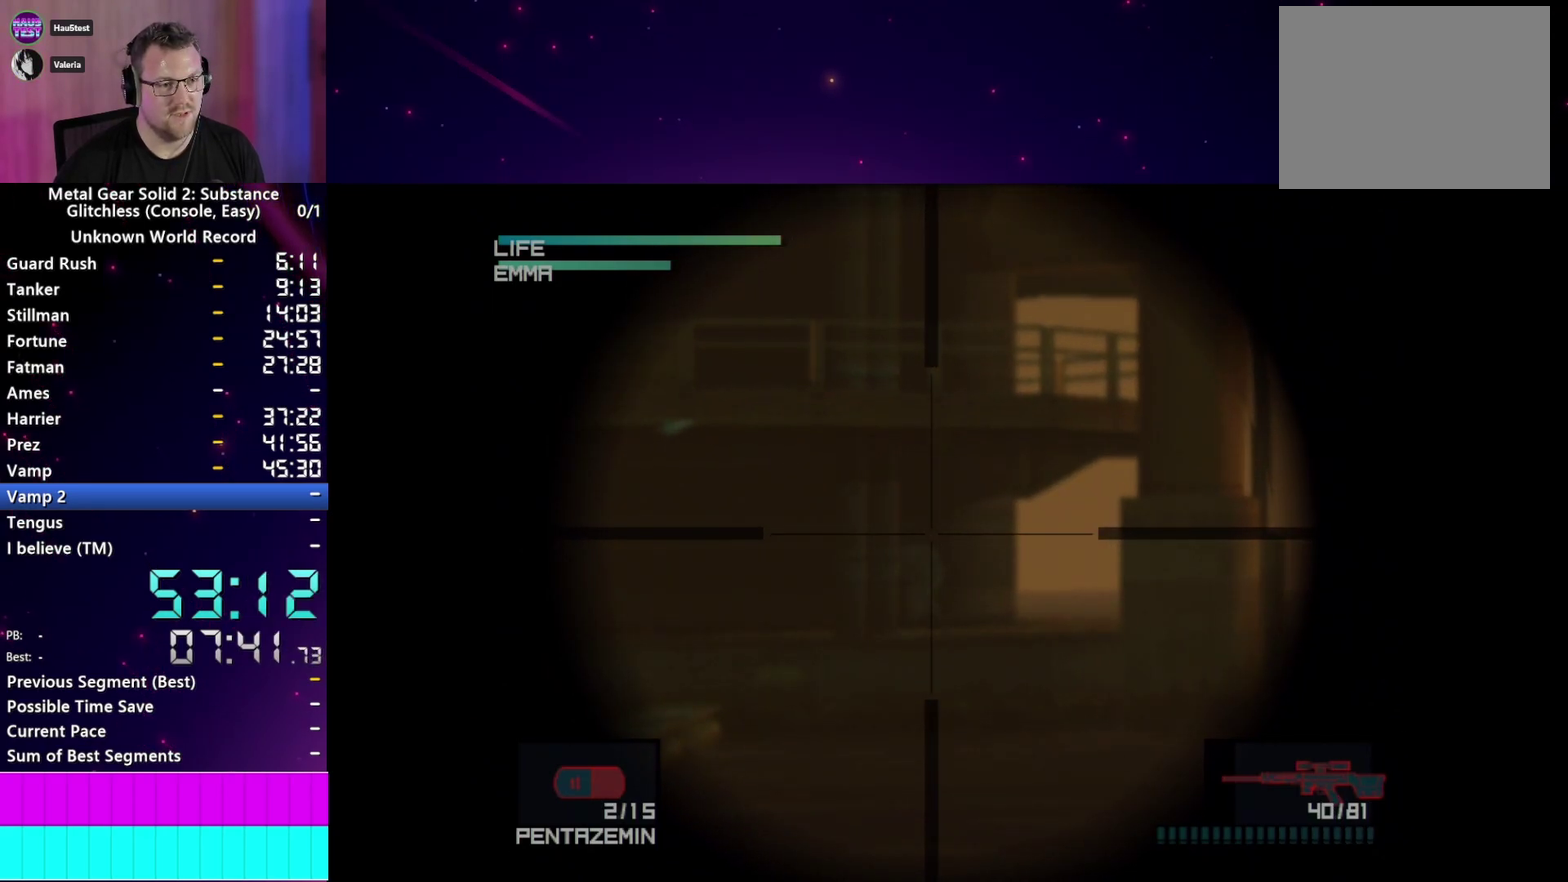
{"buttons": [], "left_stick": "center", "right_stick": "center", "events": [[17, "left_stick", "center"]]}
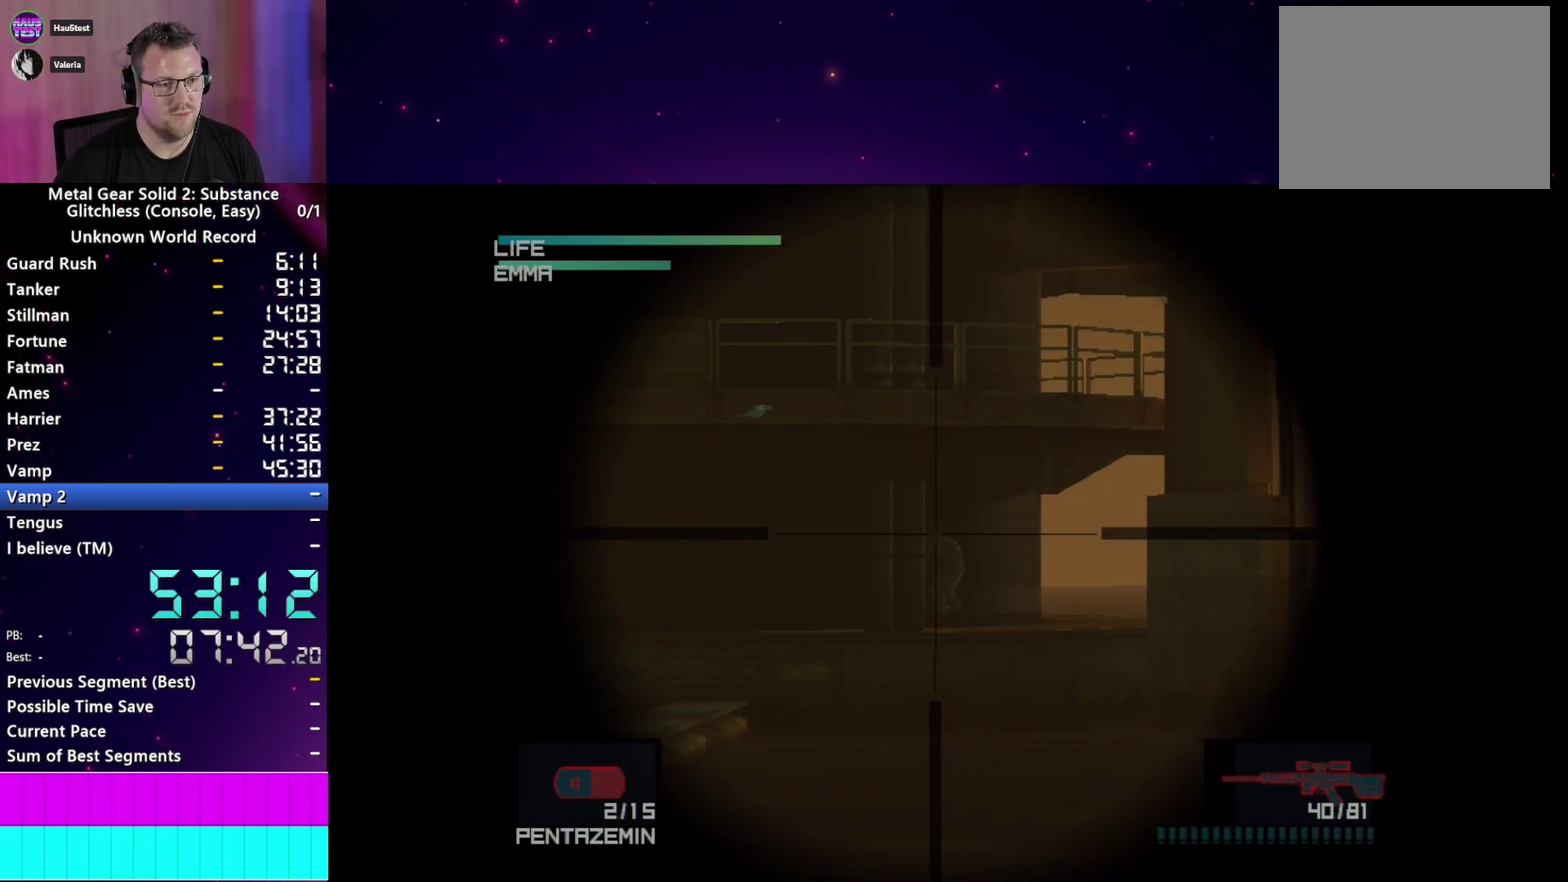
{"buttons": [], "left_stick": "left", "right_stick": "center", "events": [[267, "left_stick", "left"]]}
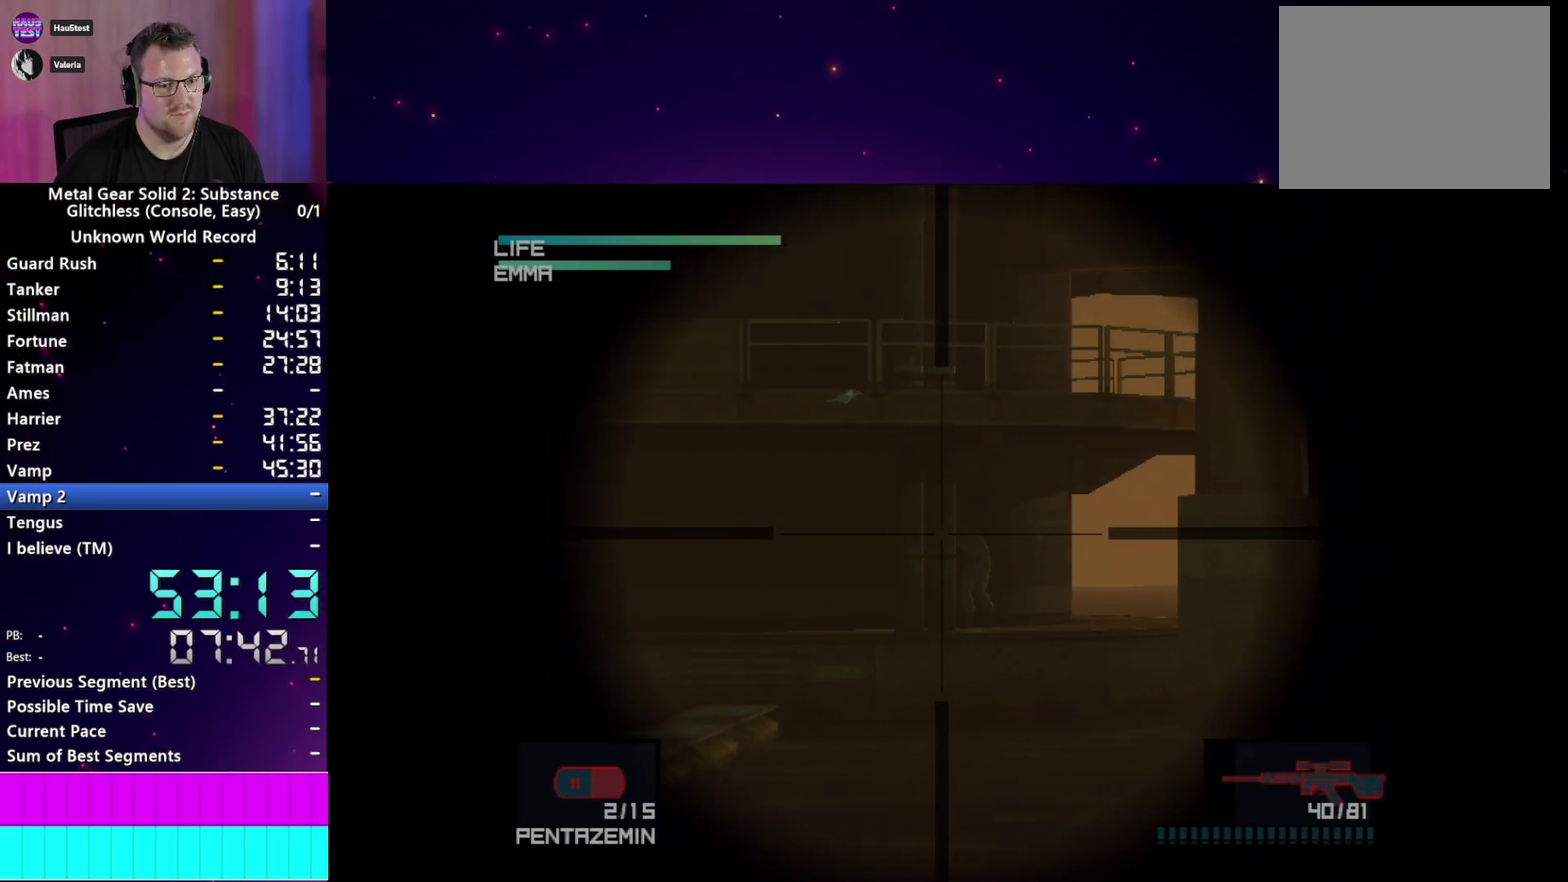
{"buttons": [], "left_stick": "center", "right_stick": "center"}
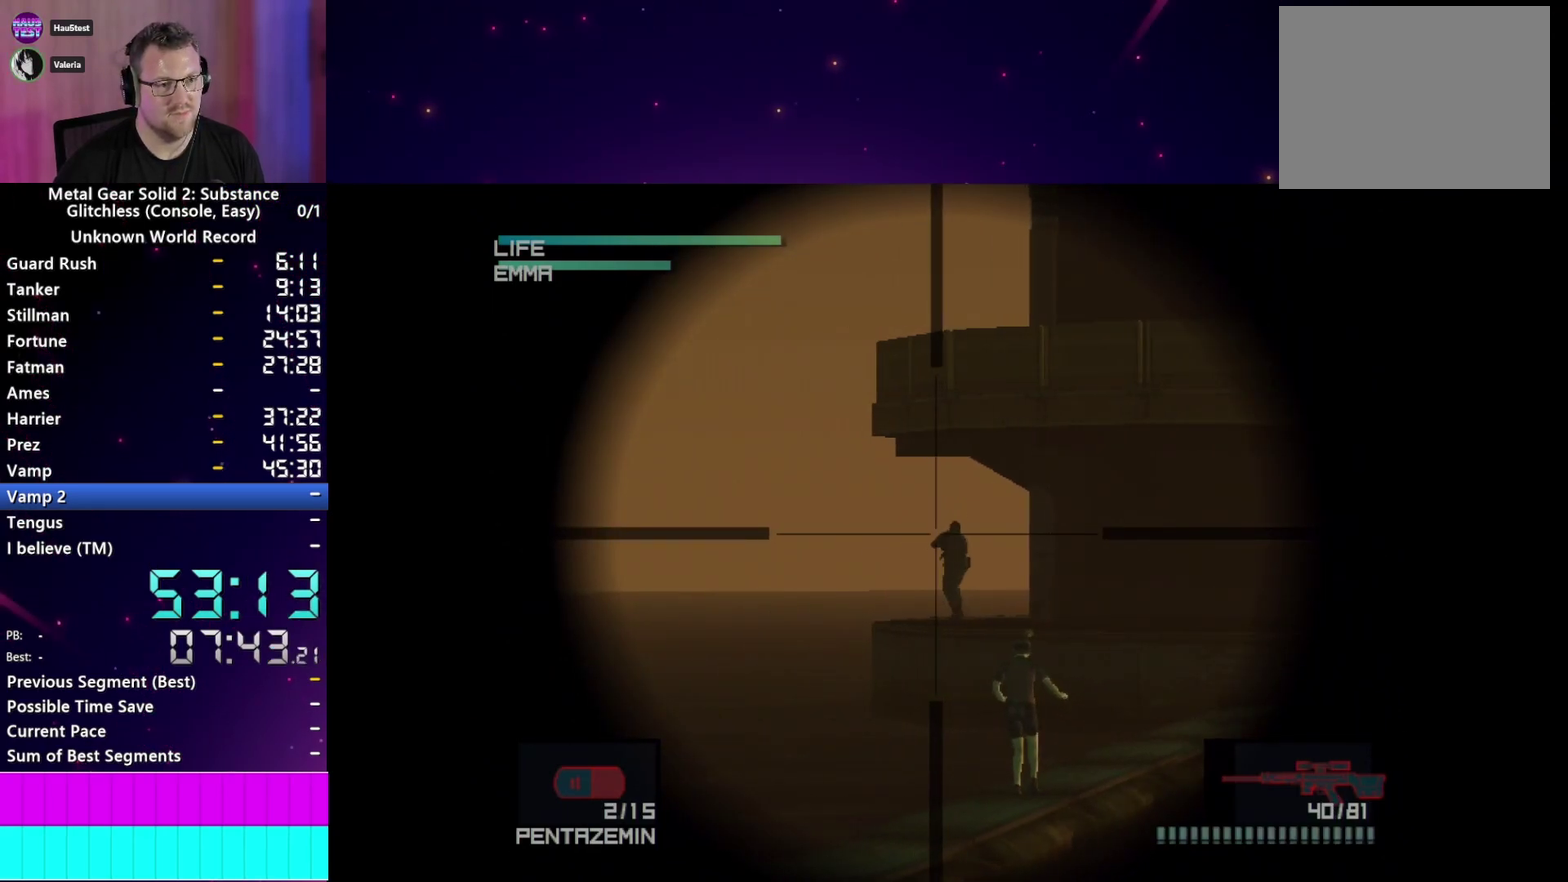
{"buttons": [], "left_stick": "center", "right_stick": "center"}
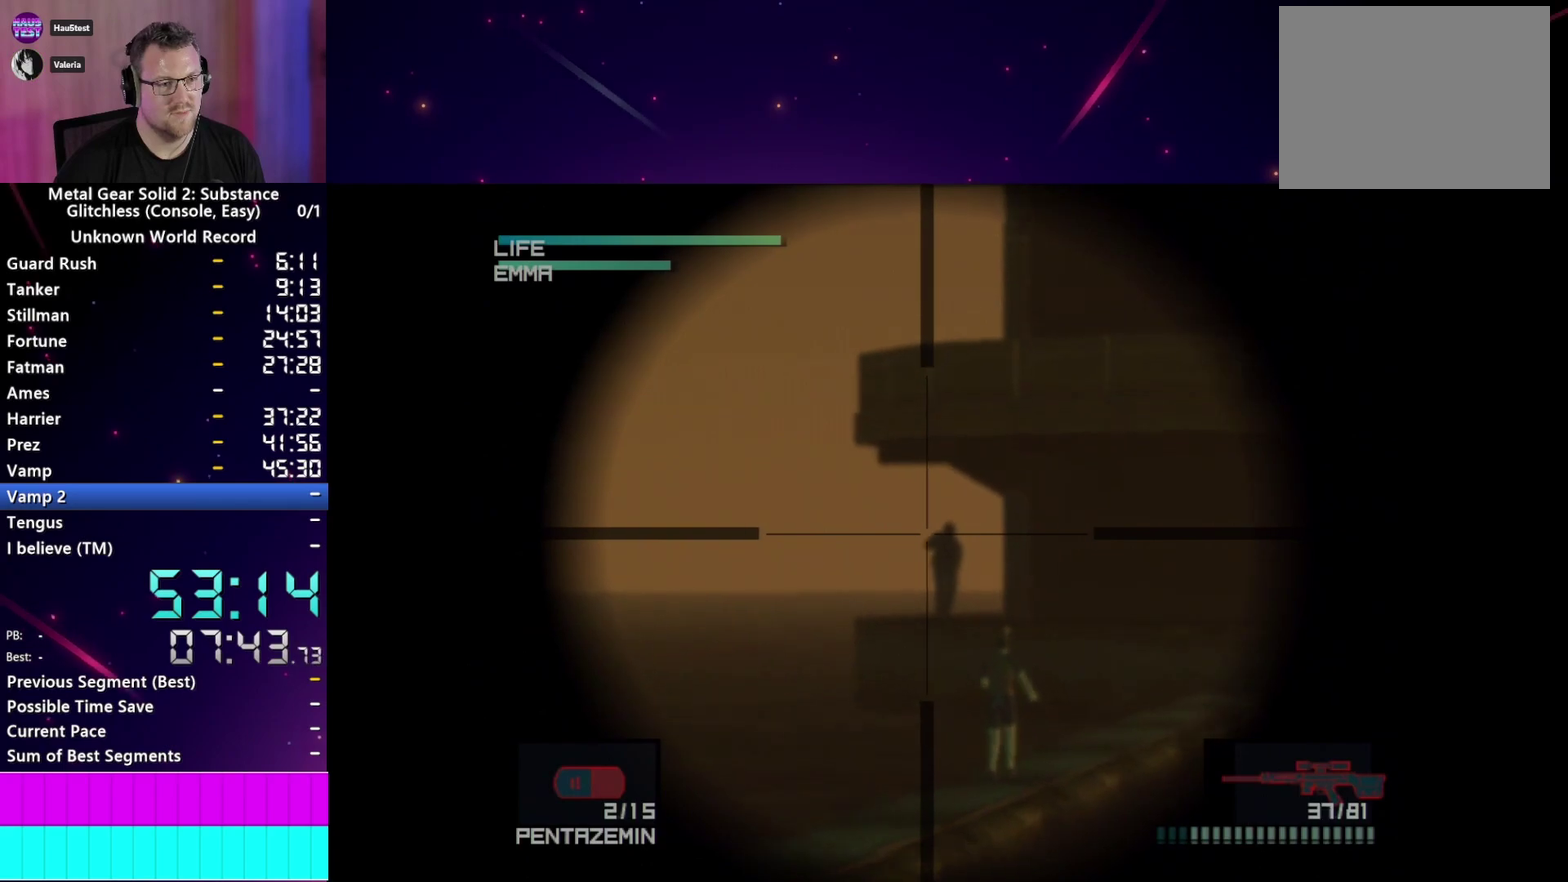
{"buttons": ["SQUARE"], "left_stick": "center", "right_stick": "center"}
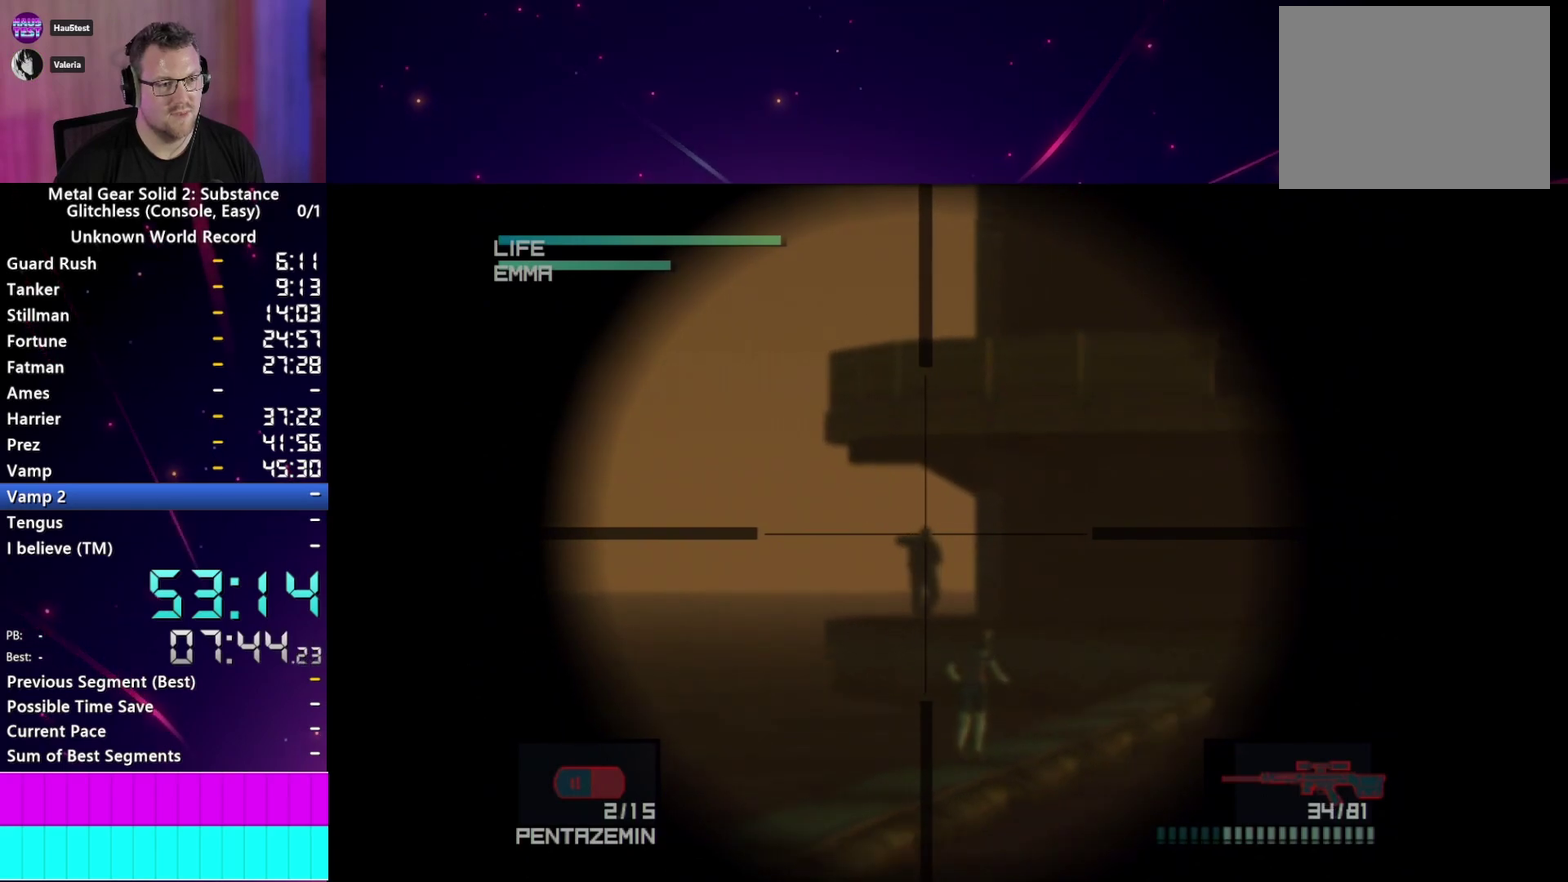
{"buttons": [], "left_stick": "center", "right_stick": "center", "events": [[67, "SQUARE", "up"], [133, "SQUARE", "down"], [200, "SQUARE", "up"]]}
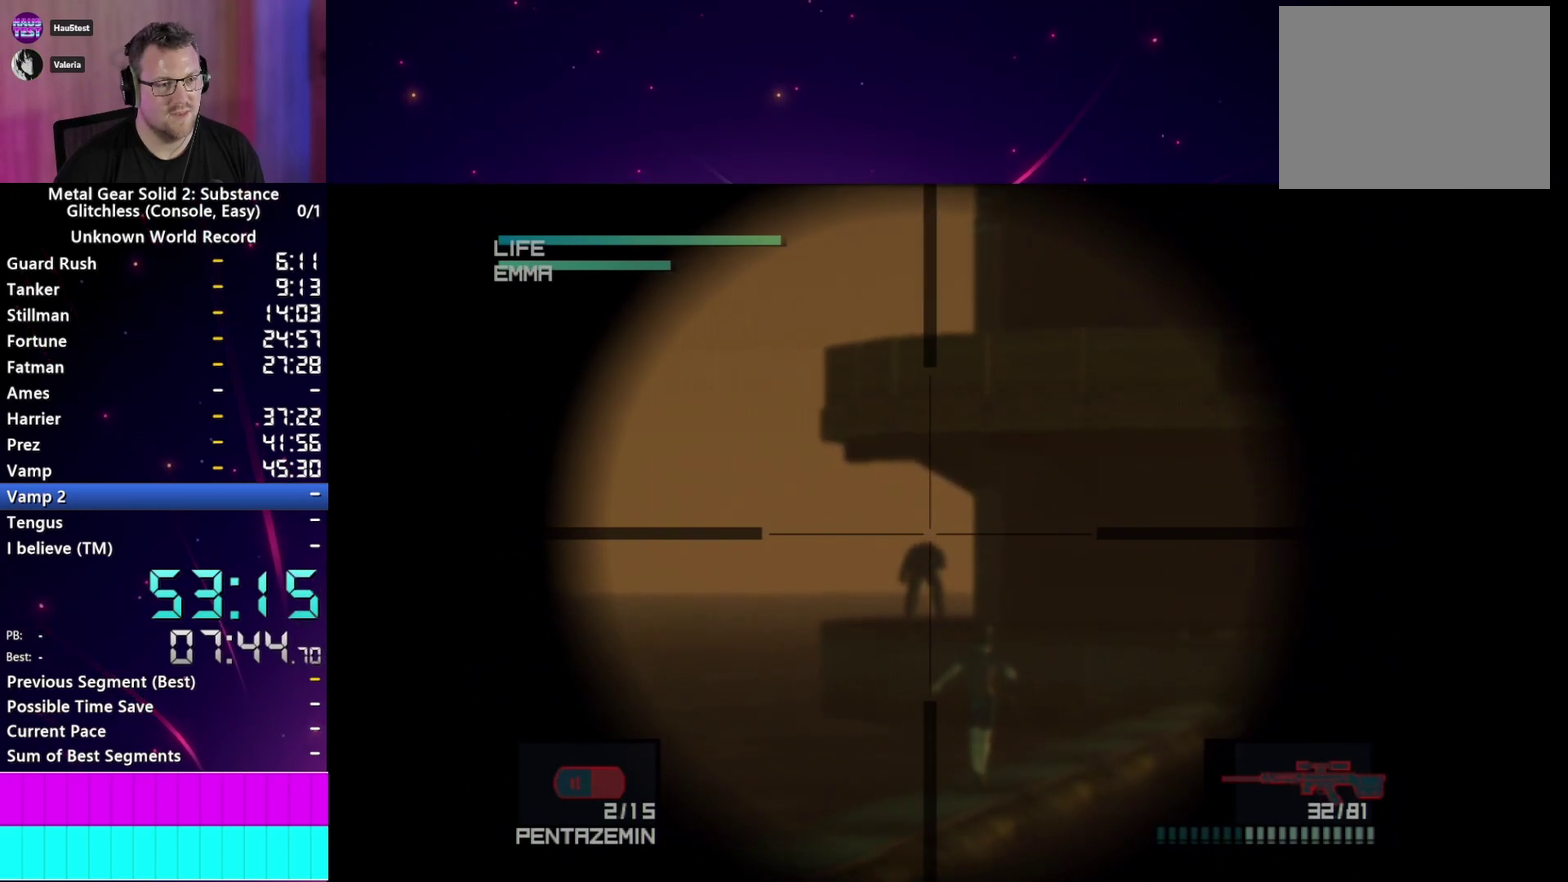
{"buttons": [], "left_stick": "center", "right_stick": "center", "events": []}
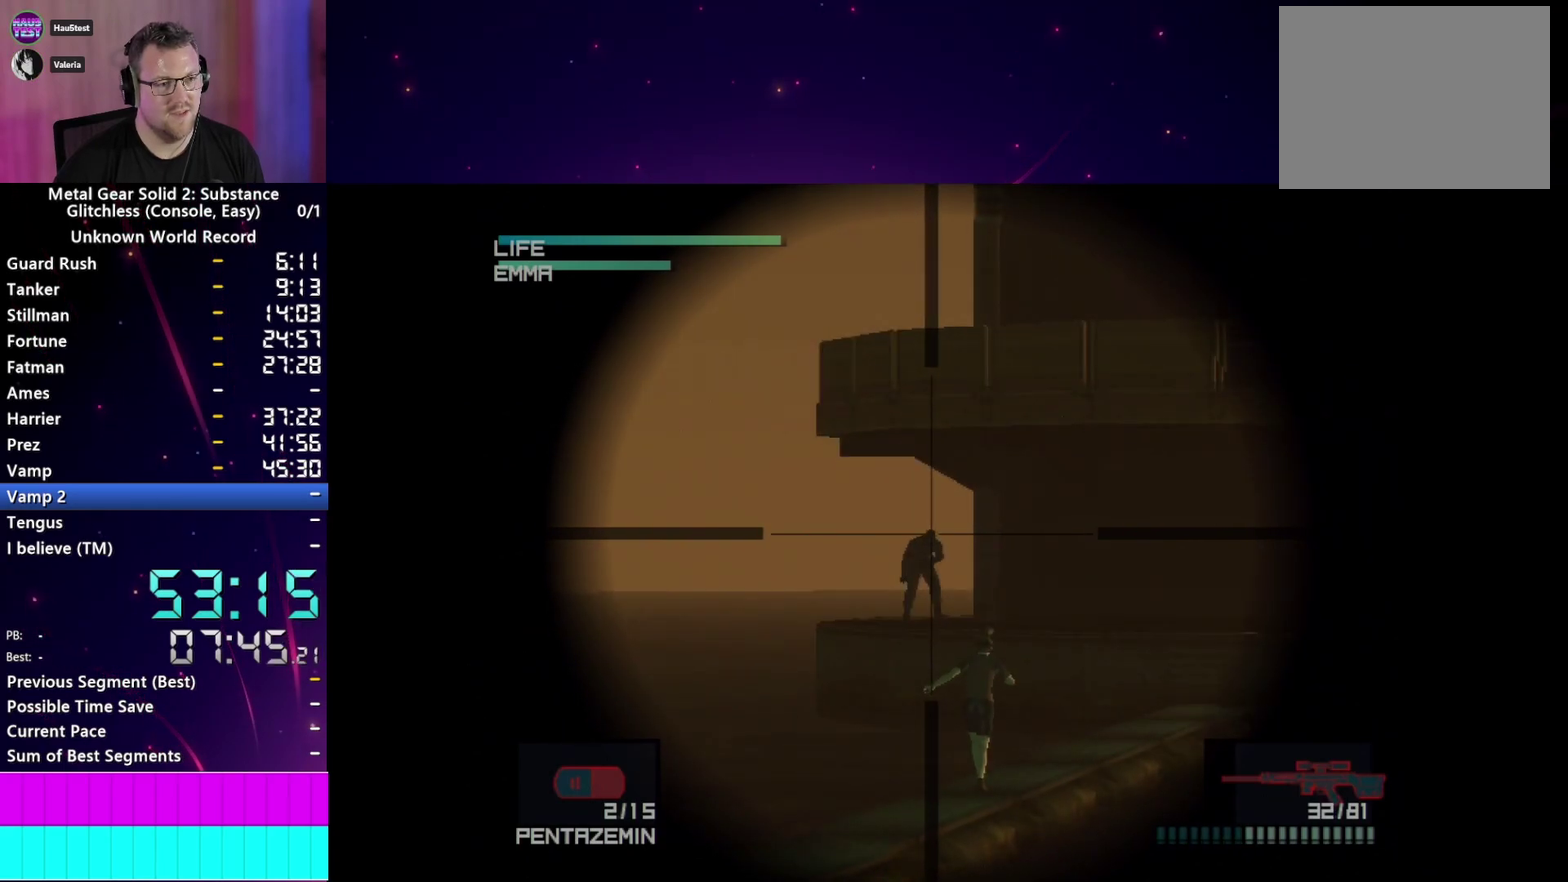
{"buttons": [], "left_stick": "right", "right_stick": "center"}